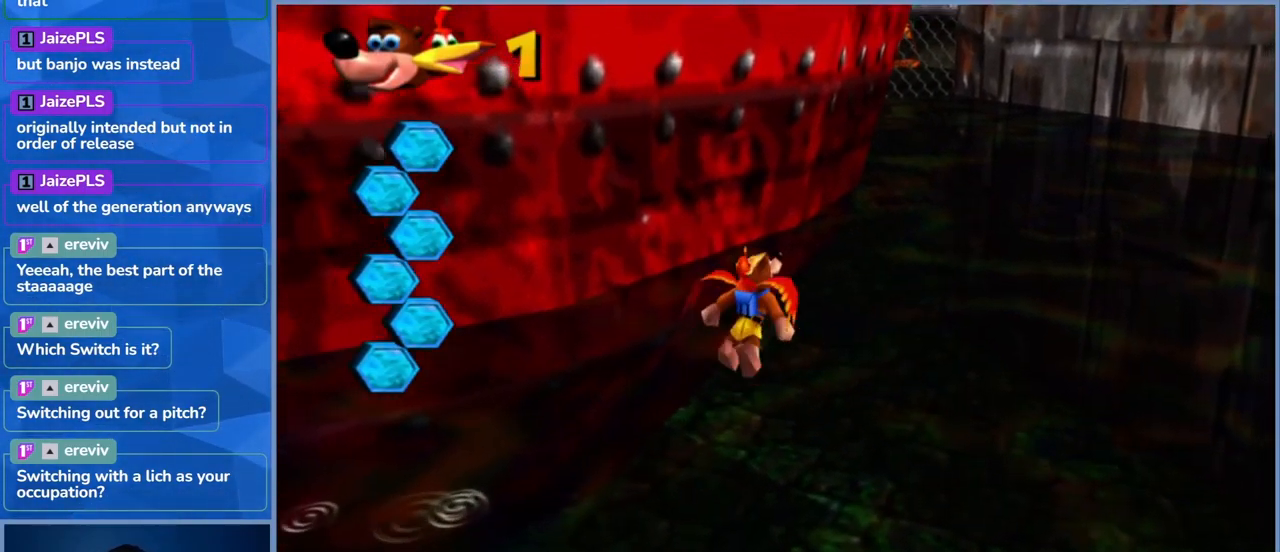
Gameplay with a controller (Xbox layout); each line is a JSON object with the inputs held at the frame after it. "events" lists button and stick changes between this image and that frame as [ms after this image, input, new state], when the widget could be followed in between. Not read: L3 R3.
{"buttons": [], "left_stick": "up", "right_stick": "center", "events": [[116, "left_stick", "up"], [433, "A", "up"]]}
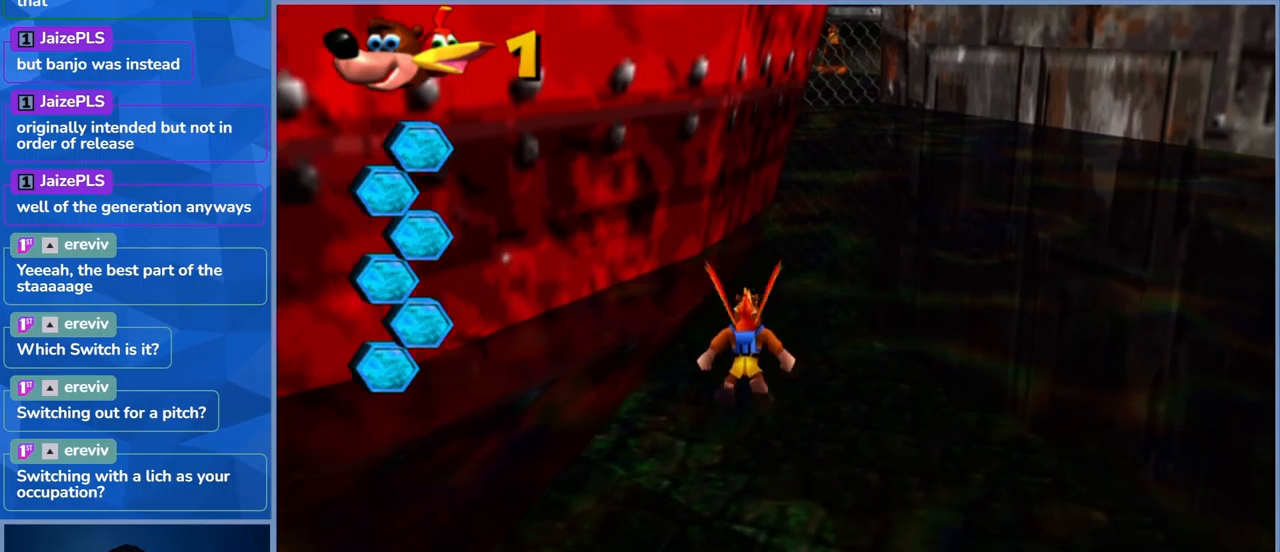
{"buttons": ["A"], "left_stick": "up-right", "right_stick": "center", "events": [[300, "A", "down"], [500, "left_stick", "up-right"]]}
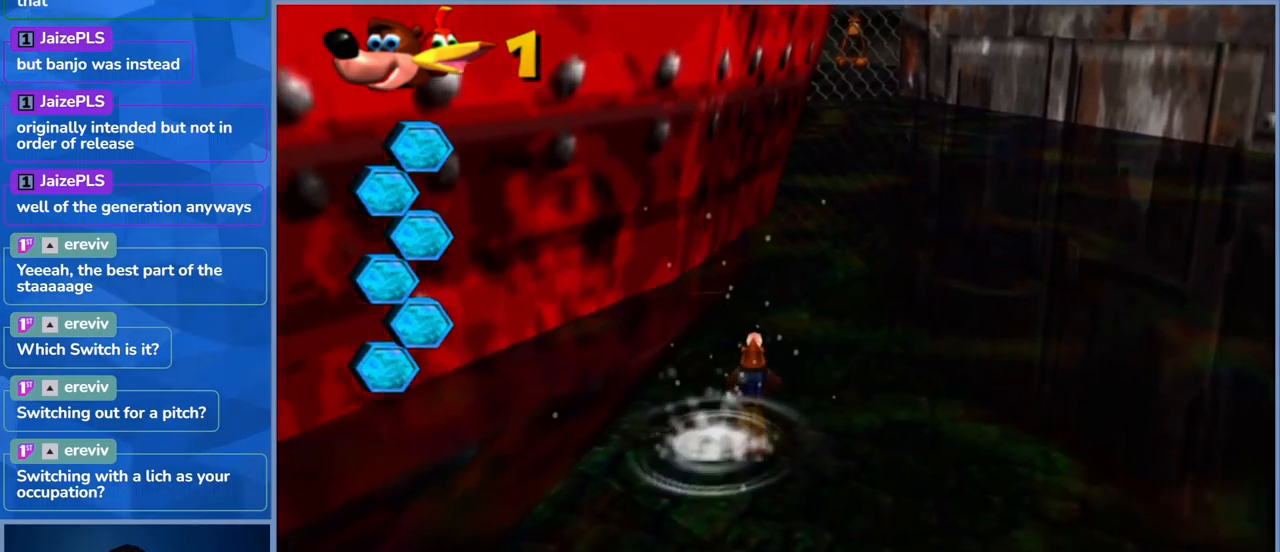
{"buttons": ["A"], "left_stick": "up-right", "right_stick": "center", "events": [[83, "A", "up"], [233, "A", "down"]]}
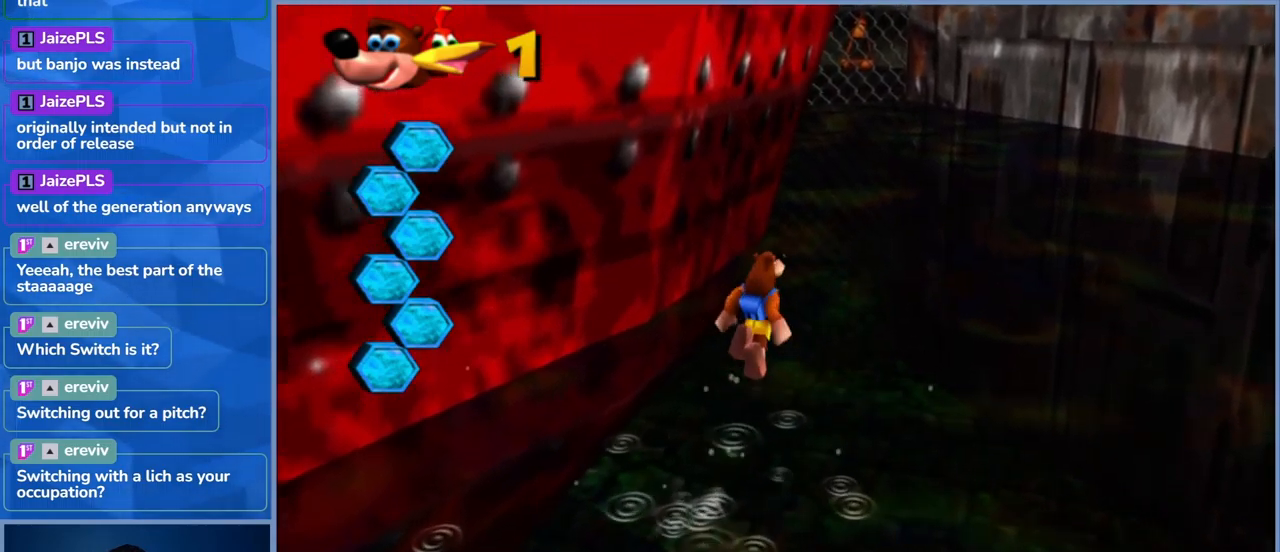
{"buttons": ["A"], "left_stick": "up", "right_stick": "center", "events": [[17, "A", "up"], [150, "A", "down"], [417, "left_stick", "up"]]}
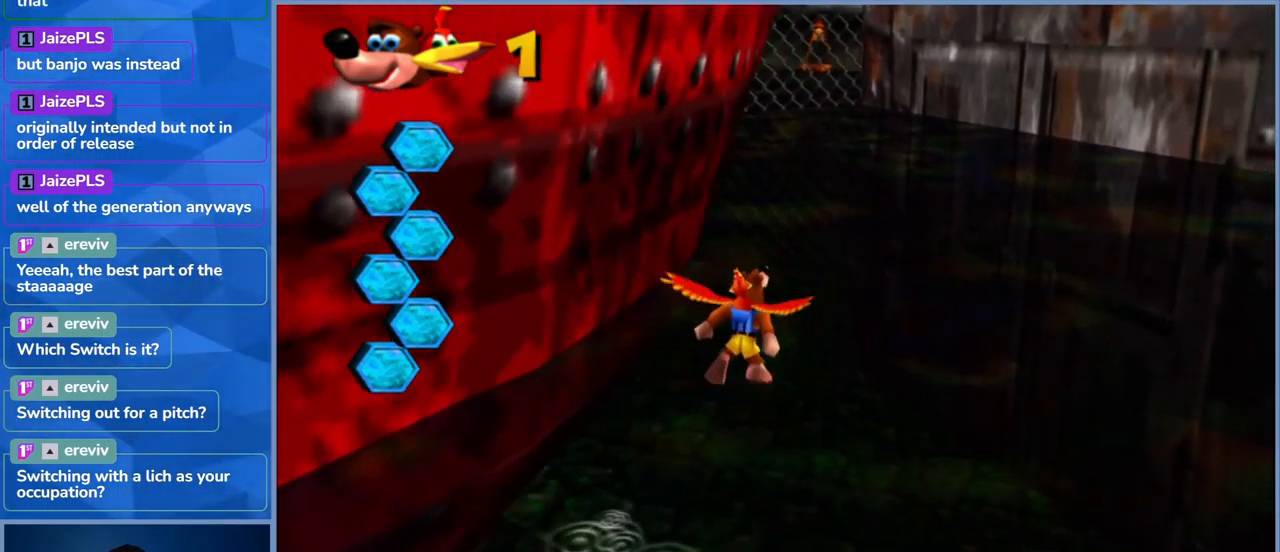
{"buttons": ["A"], "left_stick": "up", "right_stick": "center", "events": []}
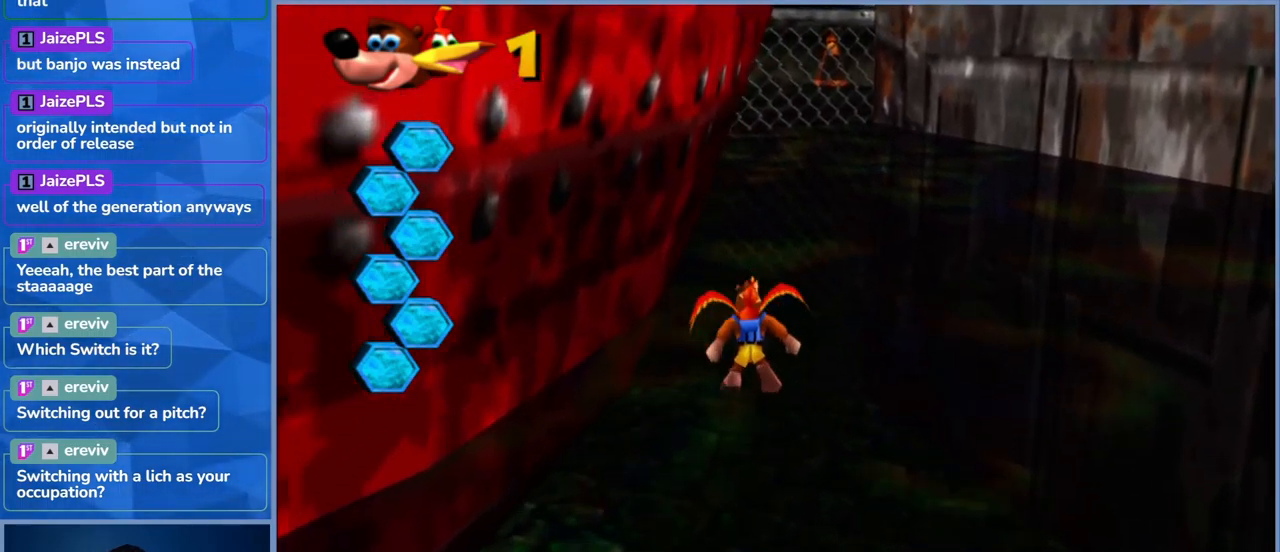
{"buttons": ["A"], "left_stick": "up", "right_stick": "center", "events": [[17, "A", "up"], [317, "A", "down"]]}
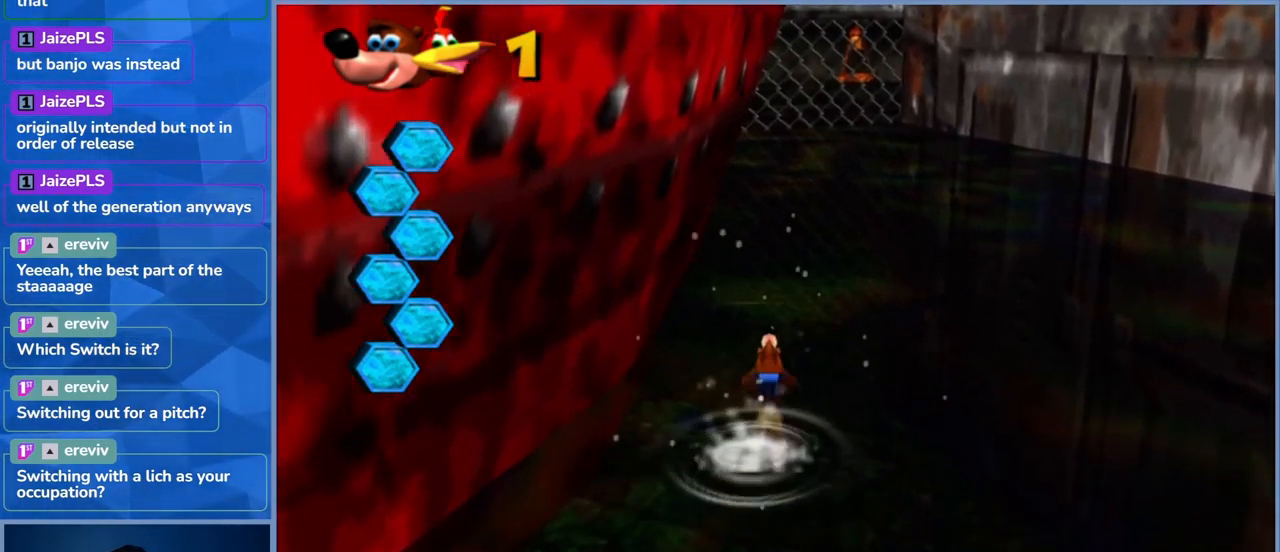
{"buttons": ["A"], "left_stick": "up", "right_stick": "center", "events": [[117, "A", "up"], [300, "A", "down"]]}
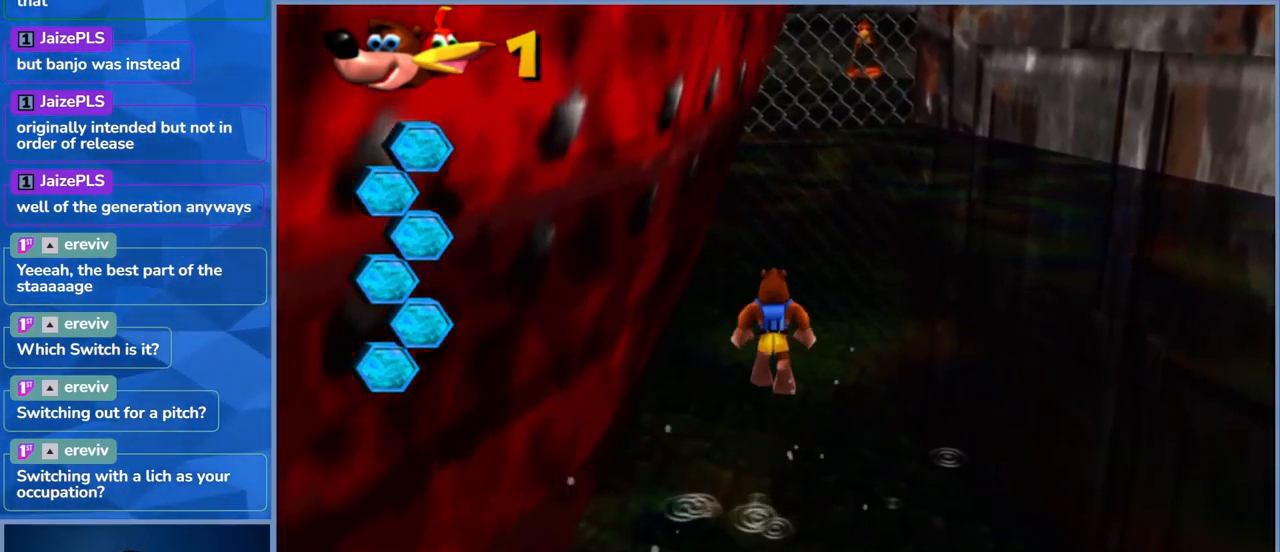
{"buttons": ["A"], "left_stick": "up", "right_stick": "center", "events": [[133, "A", "up"], [267, "A", "down"]]}
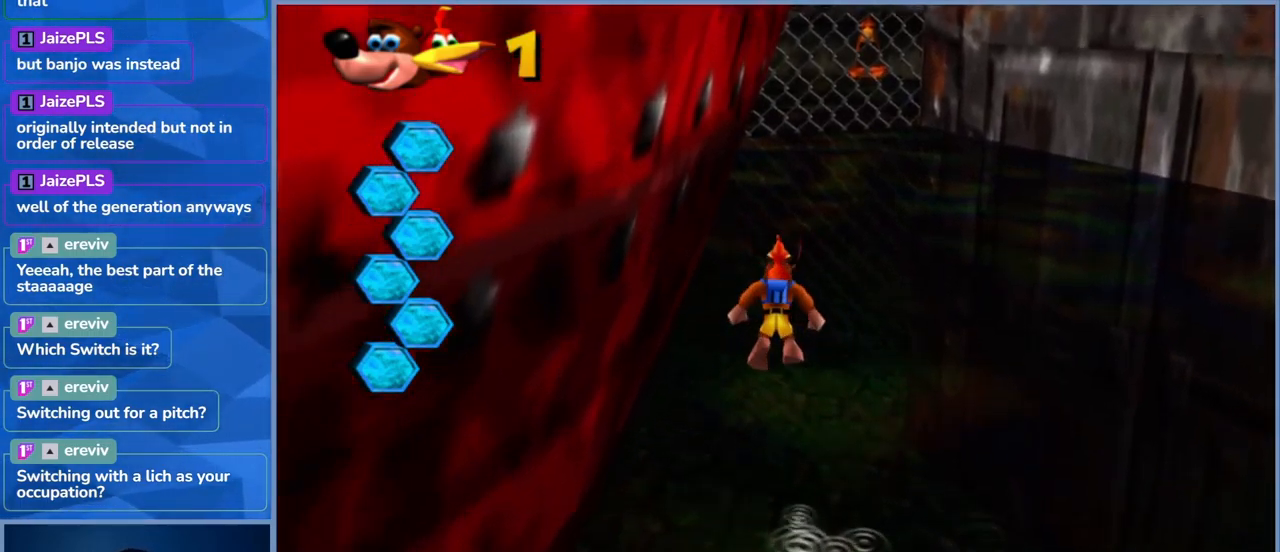
{"buttons": [], "left_stick": "up", "right_stick": "center", "events": [[433, "A", "up"]]}
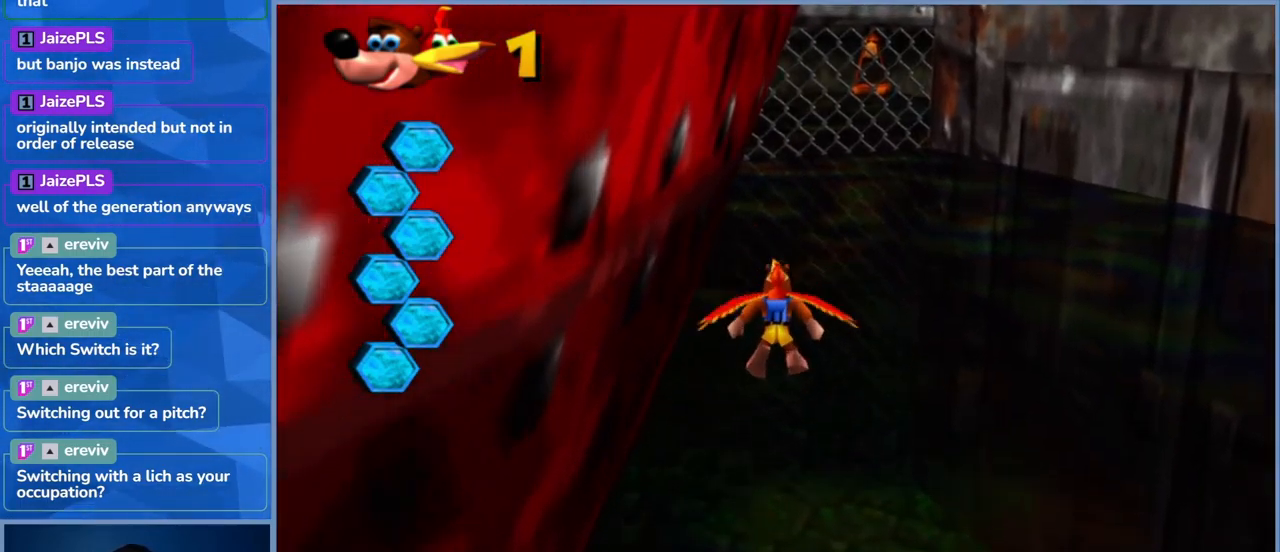
{"buttons": [], "left_stick": "up", "right_stick": "center", "events": [[67, "right_stick", "left"], [317, "right_stick", "center"]]}
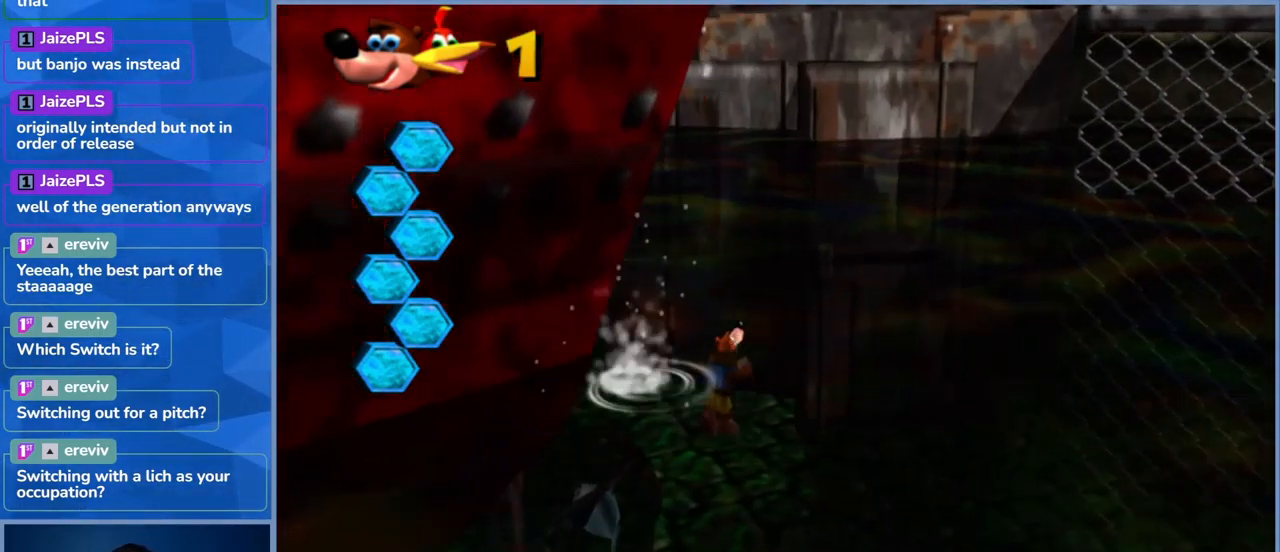
{"buttons": [], "left_stick": "up", "right_stick": "center", "events": [[17, "left_stick", "up-right"], [33, "A", "down"], [400, "left_stick", "up"], [417, "A", "up"]]}
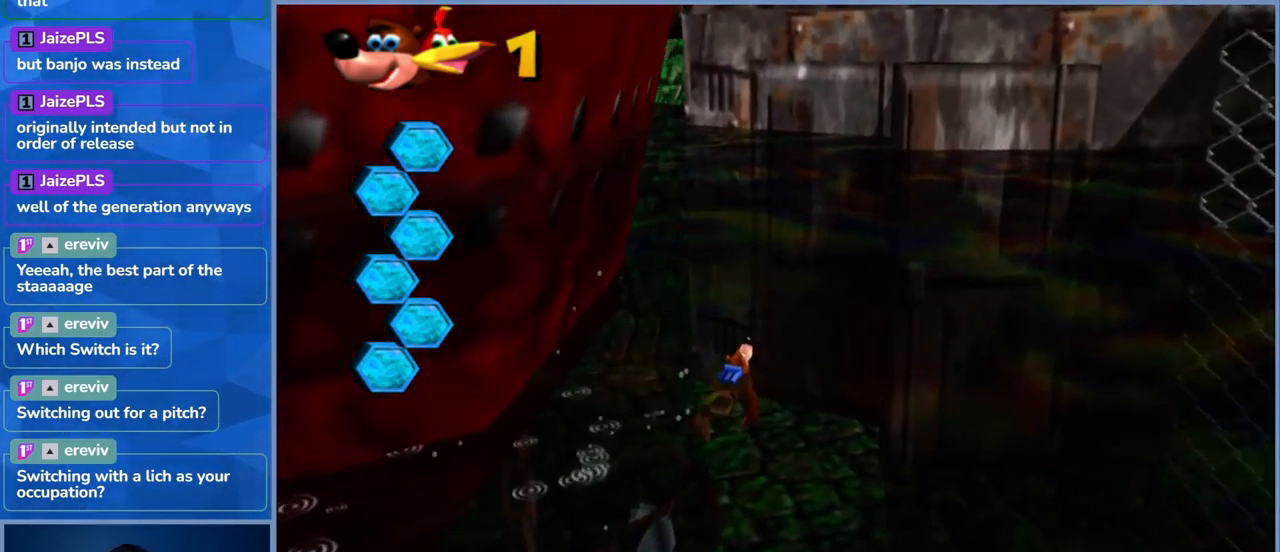
{"buttons": ["A"], "left_stick": "up", "right_stick": "center", "events": [[17, "A", "down"], [50, "left_stick", "up-left"], [334, "A", "up"], [400, "left_stick", "up"], [450, "A", "down"]]}
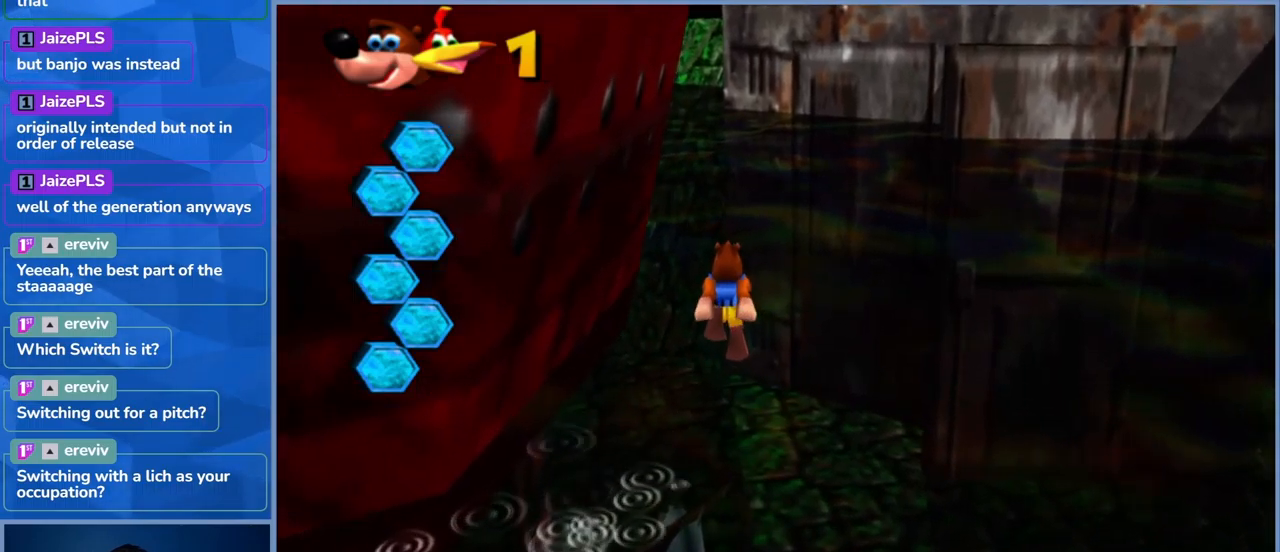
{"buttons": ["A"], "left_stick": "up", "right_stick": "center", "events": []}
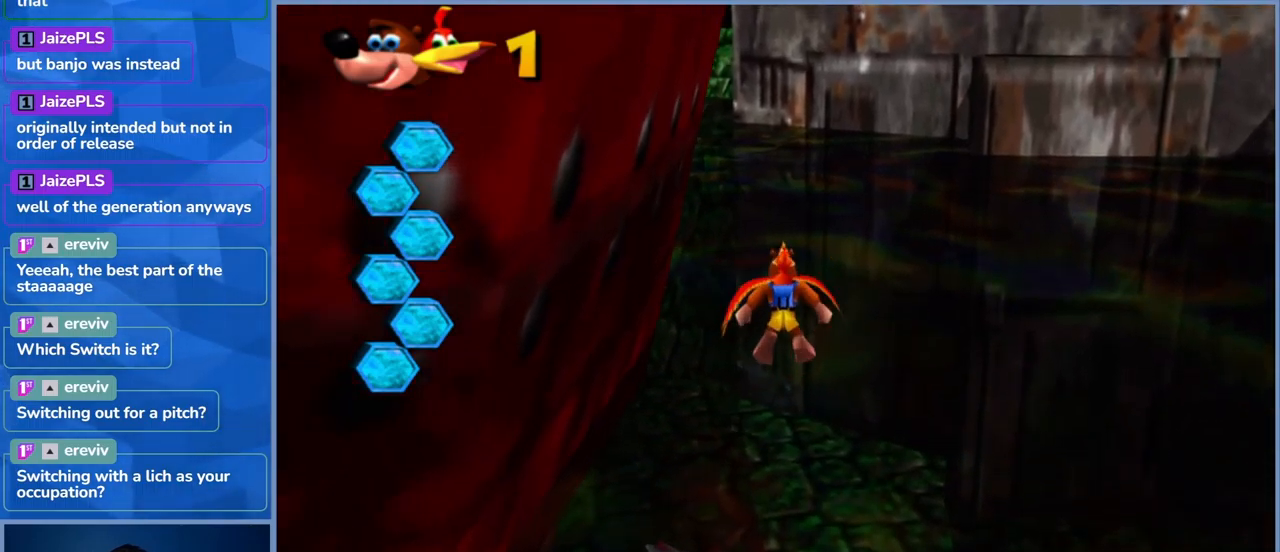
{"buttons": [], "left_stick": "up", "right_stick": "left", "events": [[367, "A", "up"], [467, "right_stick", "left"]]}
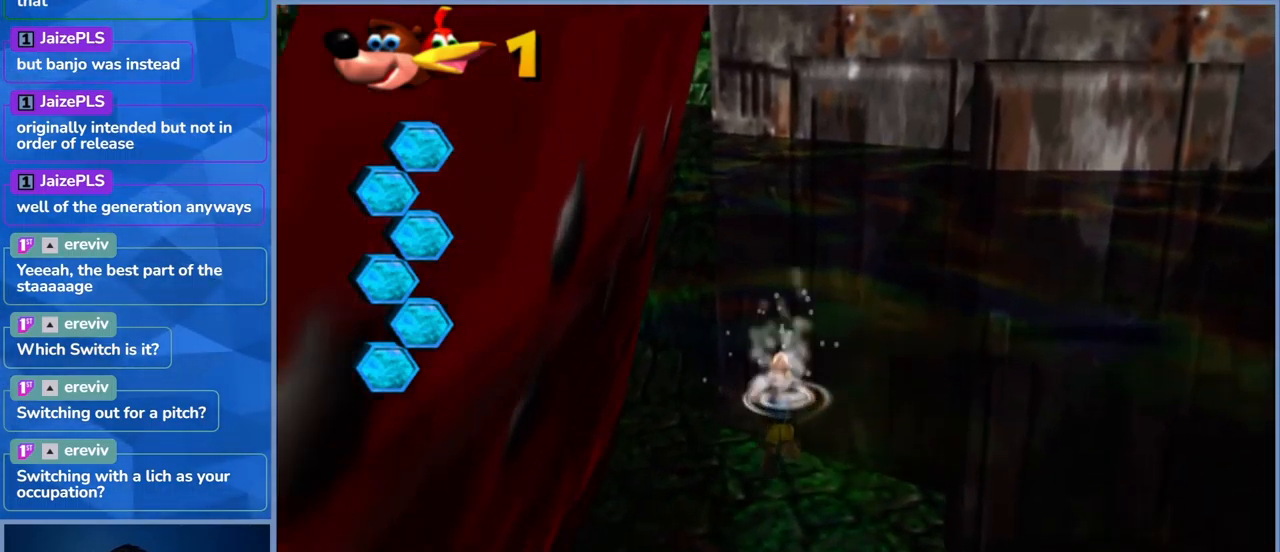
{"buttons": ["A"], "left_stick": "up-right", "right_stick": "center", "events": [[200, "right_stick", "center"], [367, "A", "down"], [467, "left_stick", "up-right"]]}
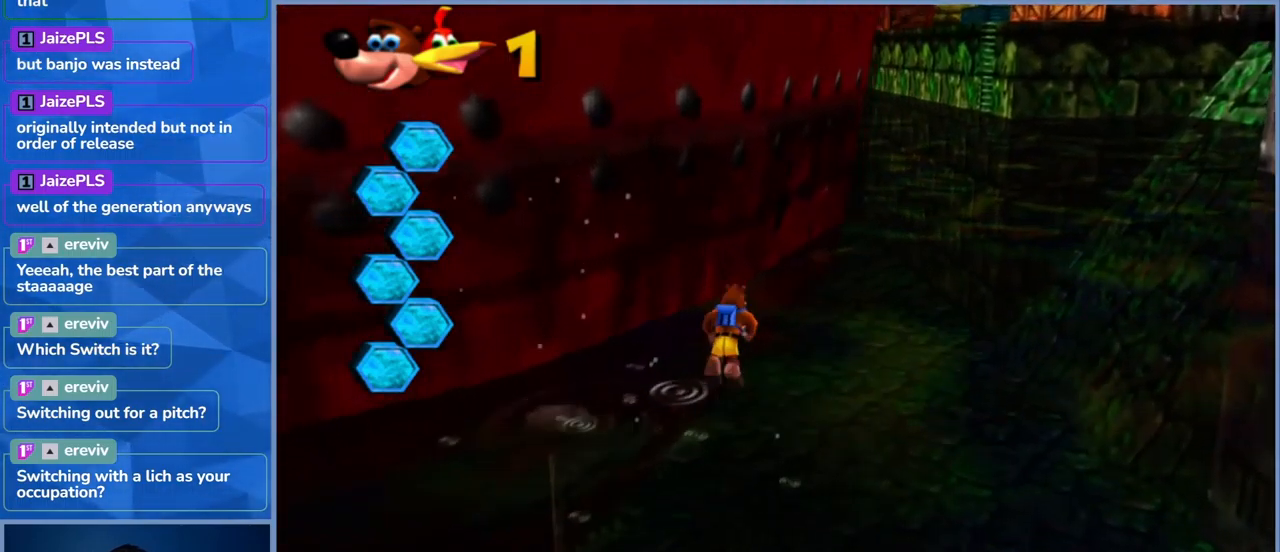
{"buttons": ["A"], "left_stick": "up-right", "right_stick": "center", "events": [[217, "A", "up"], [334, "A", "down"]]}
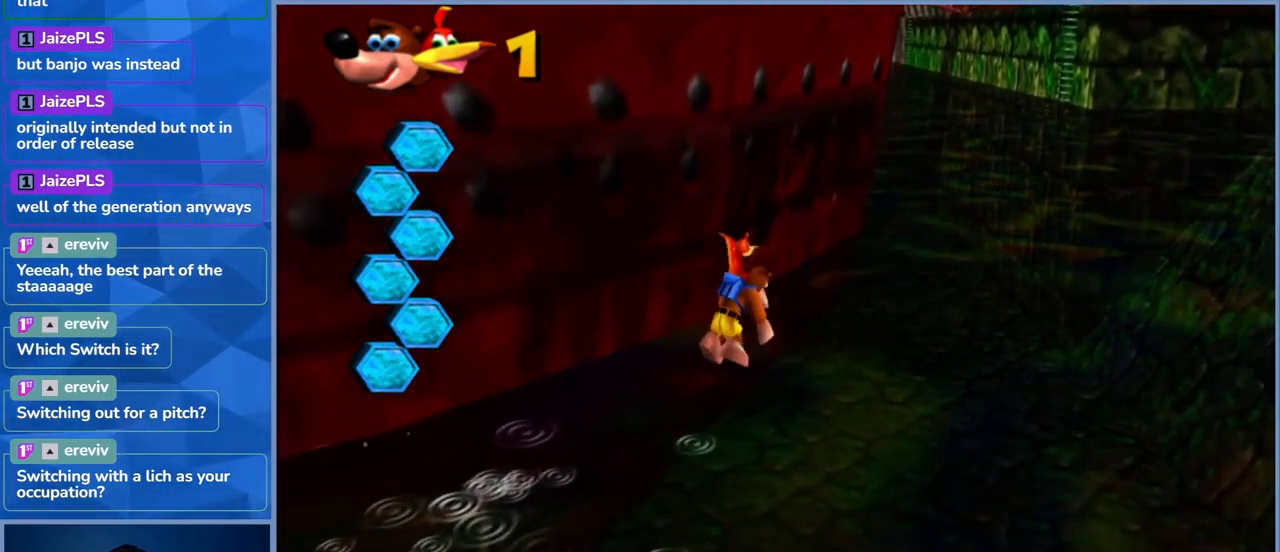
{"buttons": ["A"], "left_stick": "up-right", "right_stick": "center", "events": []}
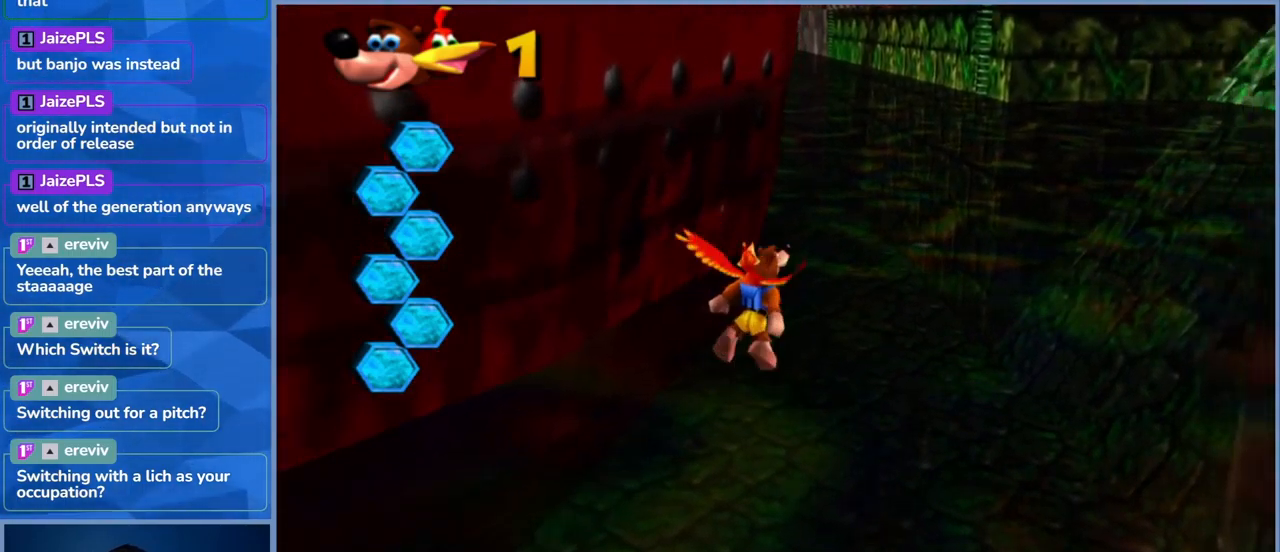
{"buttons": [], "left_stick": "up", "right_stick": "center", "events": [[34, "A", "up"], [100, "left_stick", "up"]]}
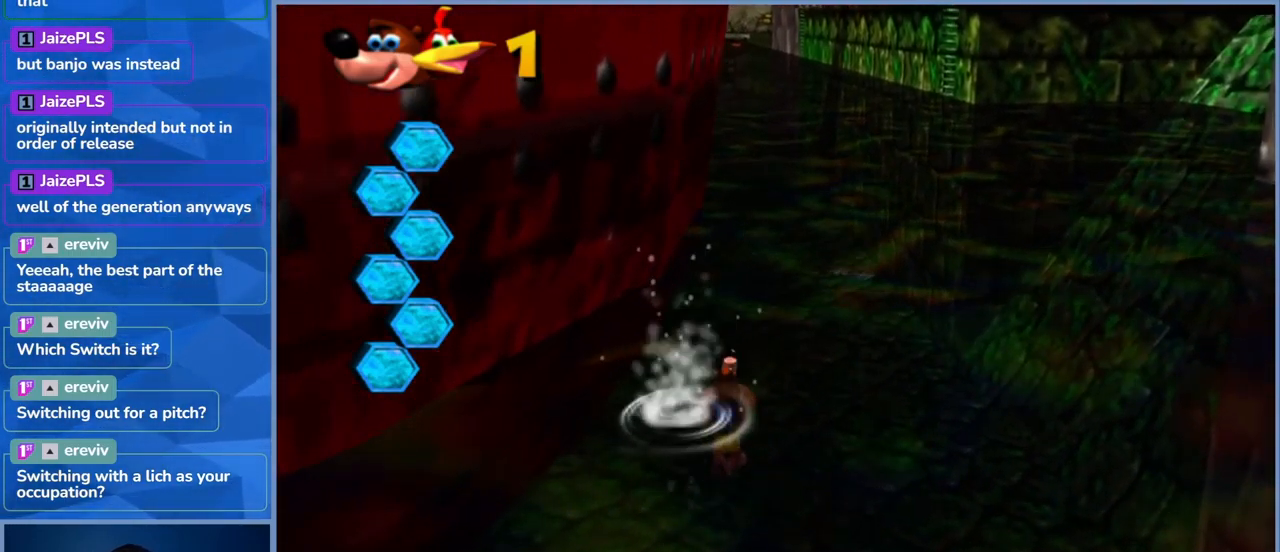
{"buttons": ["A"], "left_stick": "up-right", "right_stick": "center", "events": [[217, "A", "down"], [317, "left_stick", "up-right"]]}
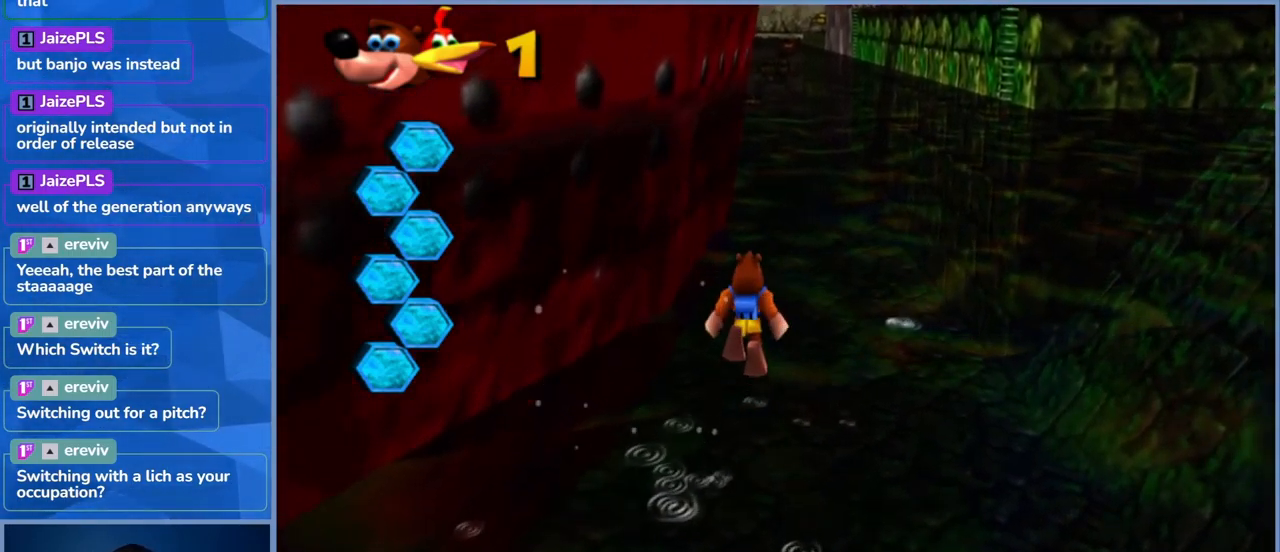
{"buttons": ["A"], "left_stick": "up-right", "right_stick": "center", "events": [[50, "A", "up"], [100, "A", "down"]]}
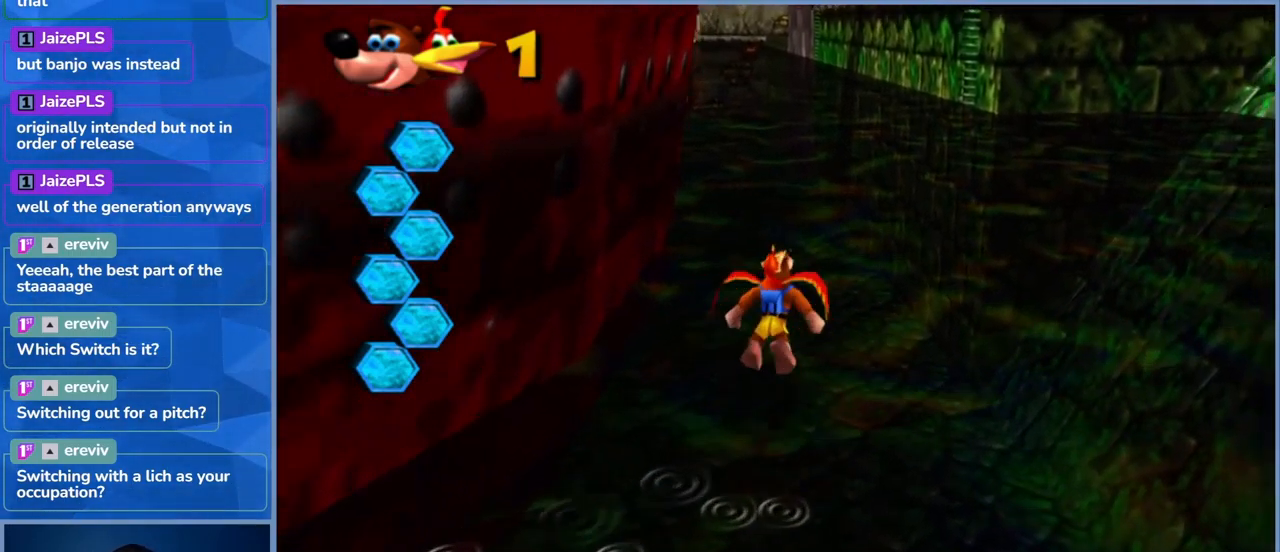
{"buttons": [], "left_stick": "up", "right_stick": "center", "events": [[100, "left_stick", "up"], [267, "A", "up"]]}
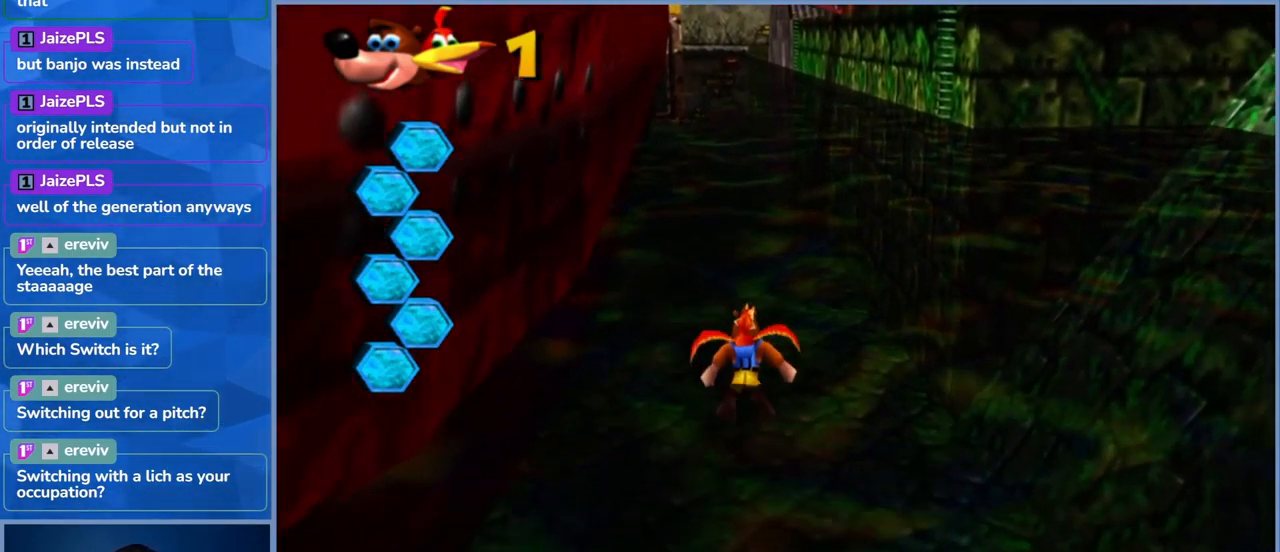
{"buttons": ["A"], "left_stick": "up", "right_stick": "center", "events": [[50, "right_stick", "right"], [233, "right_stick", "center"], [483, "A", "down"]]}
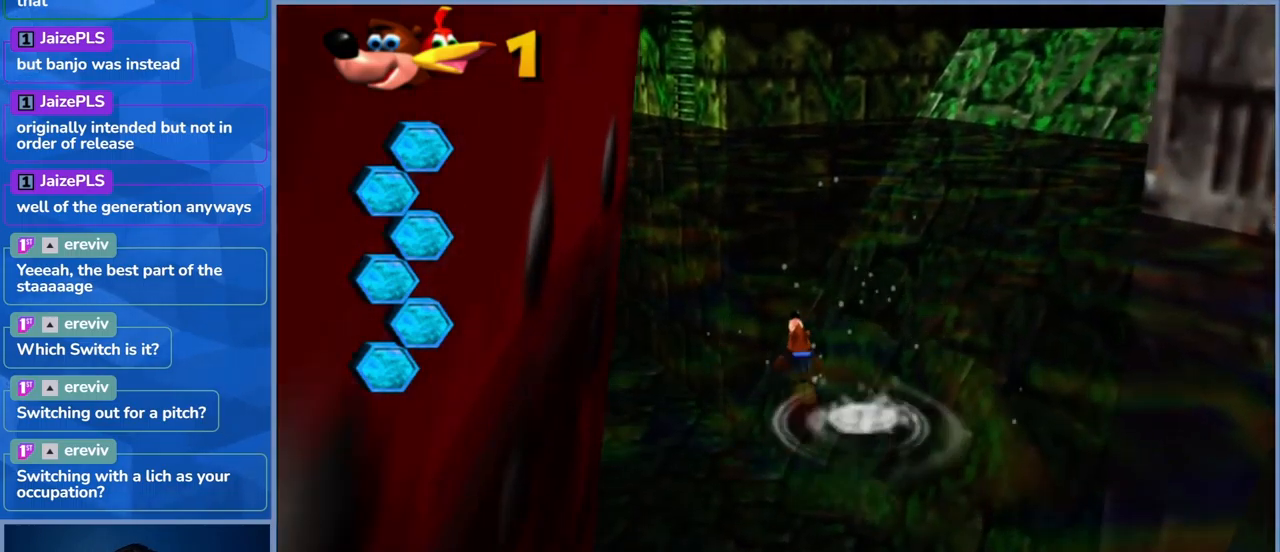
{"buttons": ["A"], "left_stick": "up", "right_stick": "center", "events": [[283, "A", "up"], [433, "A", "down"]]}
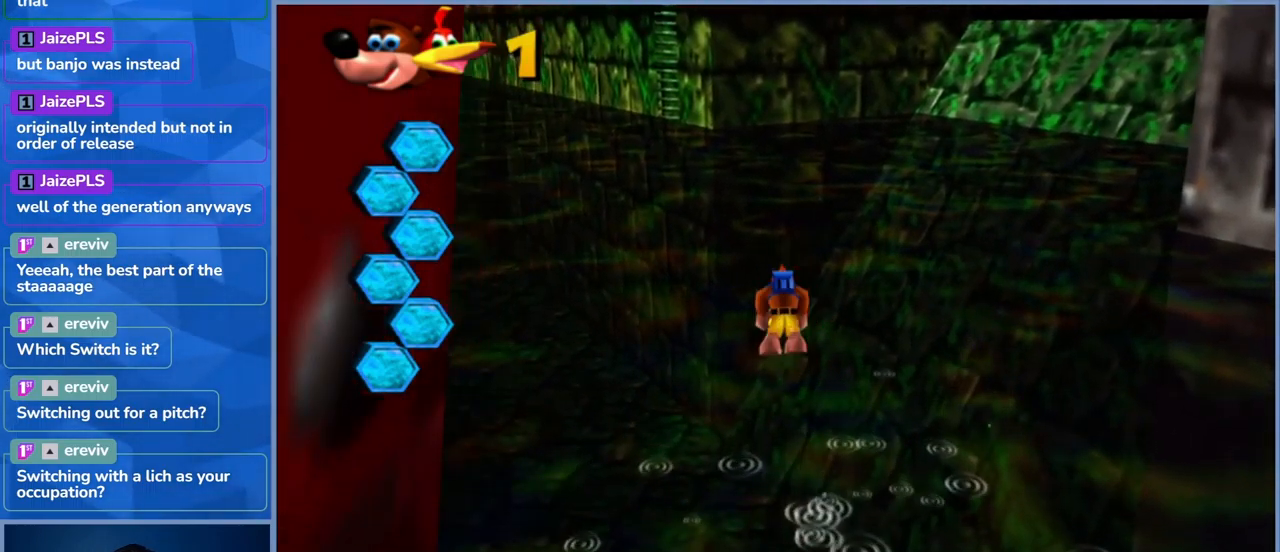
{"buttons": ["A"], "left_stick": "up", "right_stick": "center", "events": []}
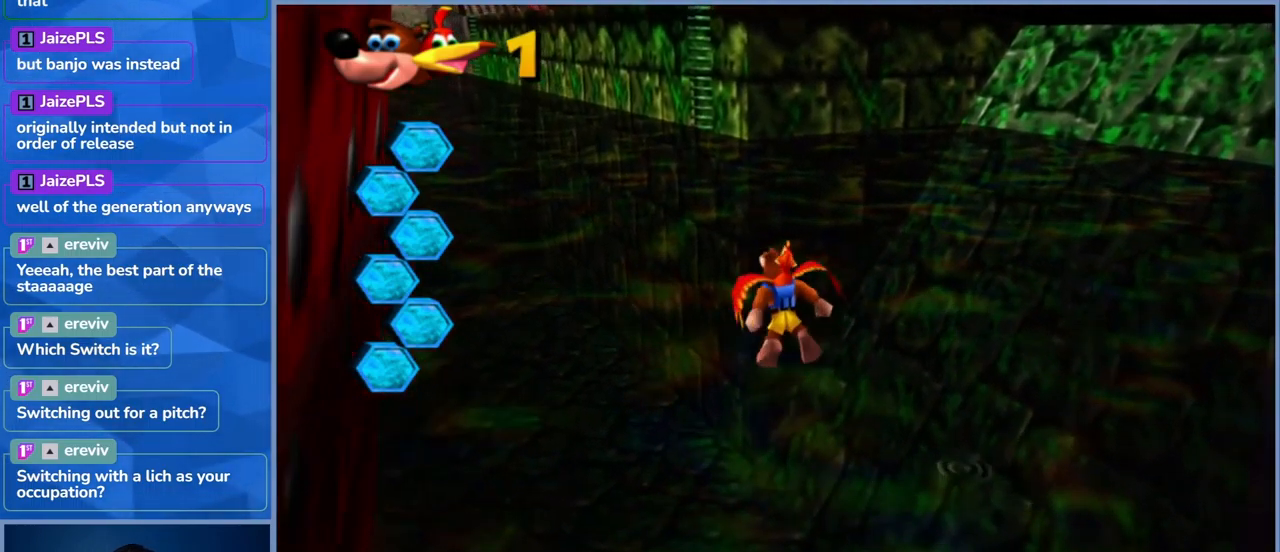
{"buttons": [], "left_stick": "up", "right_stick": "left", "events": [[83, "A", "up"], [333, "right_stick", "left"]]}
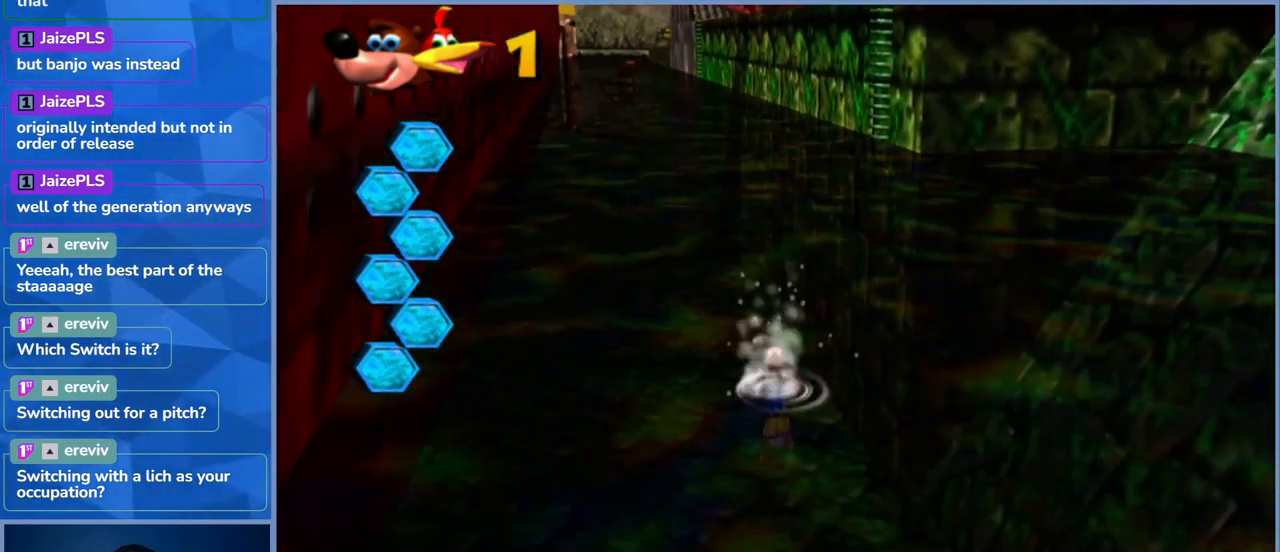
{"buttons": ["A"], "left_stick": "up", "right_stick": "center", "events": [[16, "right_stick", "center"], [350, "A", "down"]]}
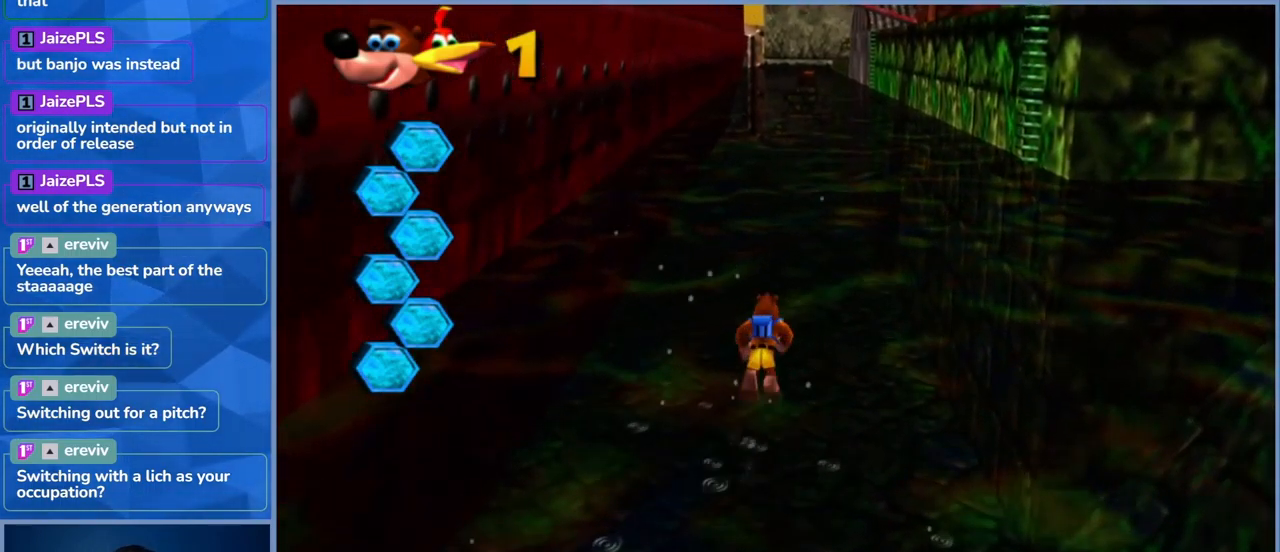
{"buttons": ["A"], "left_stick": "up", "right_stick": "center", "events": [[166, "A", "up"], [300, "A", "down"]]}
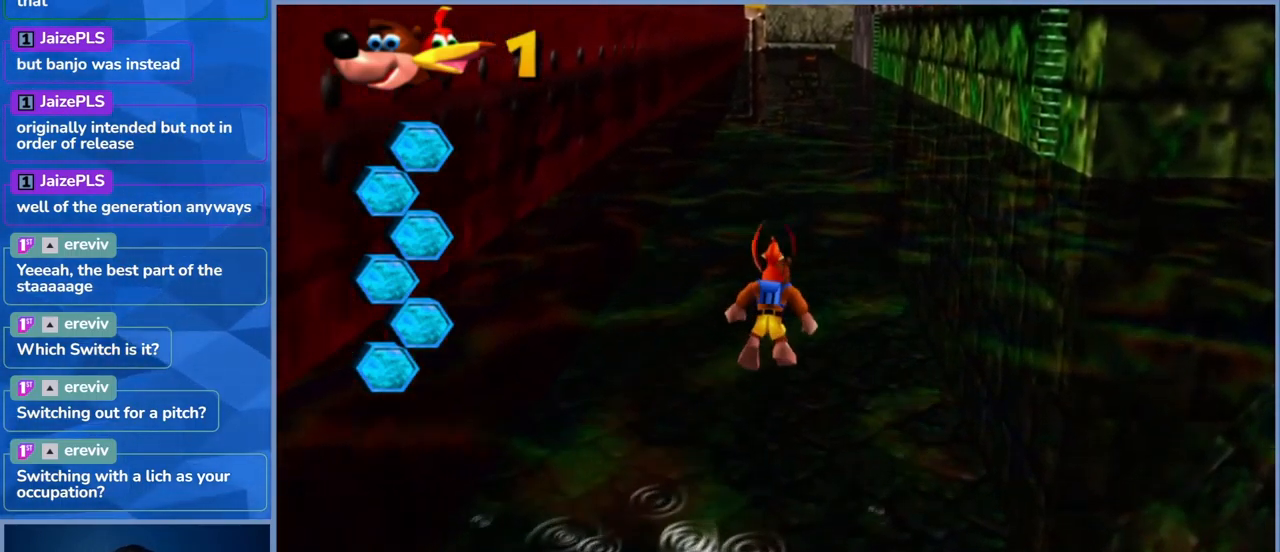
{"buttons": [], "left_stick": "up", "right_stick": "center", "events": [[433, "A", "up"]]}
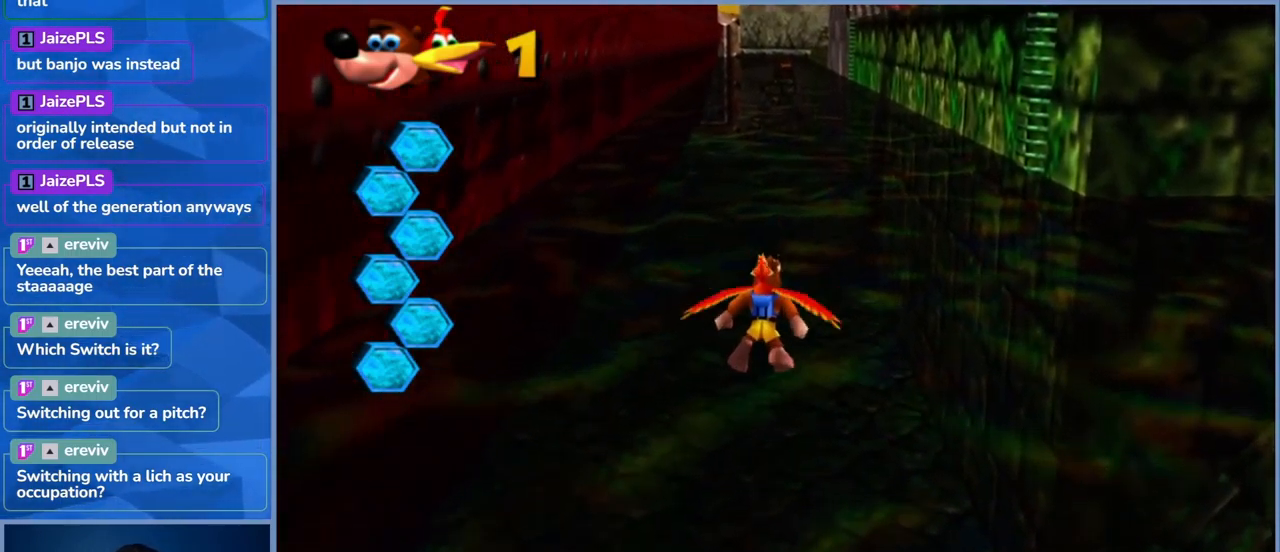
{"buttons": [], "left_stick": "up", "right_stick": "center", "events": [[216, "right_stick", "right"], [383, "right_stick", "center"]]}